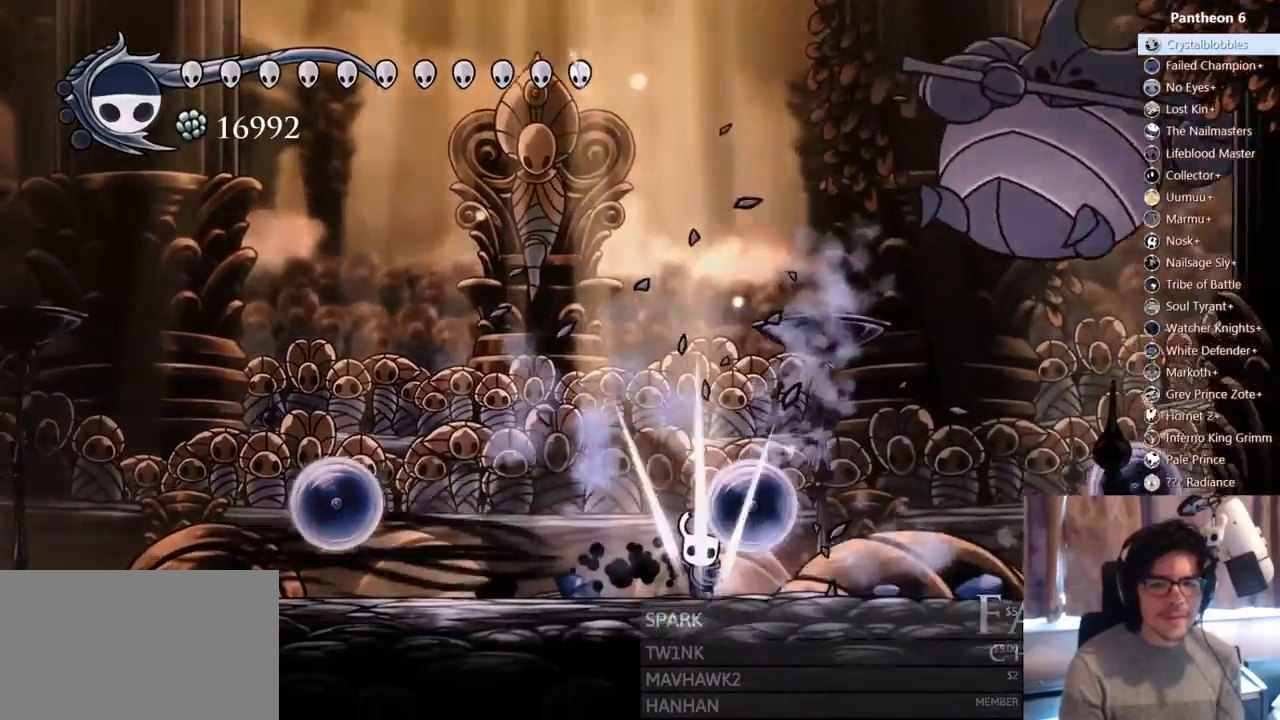
Gameplay with a controller (Xbox layout); each line is a JSON object with the inputs held at the frame after it (dt_ms = milliseconds from this image to that frame). "events" lists button and stick changes between this image and that frame as [ms after this image, input, new state], when the widget could be followed in between. Not read: L3 R3 SHARE START X.
{"dt_ms": 500, "buttons": [], "left_stick": "center", "right_stick": "center", "events": [[67, "R2", "up"], [217, "DPAD_RIGHT", "up"]]}
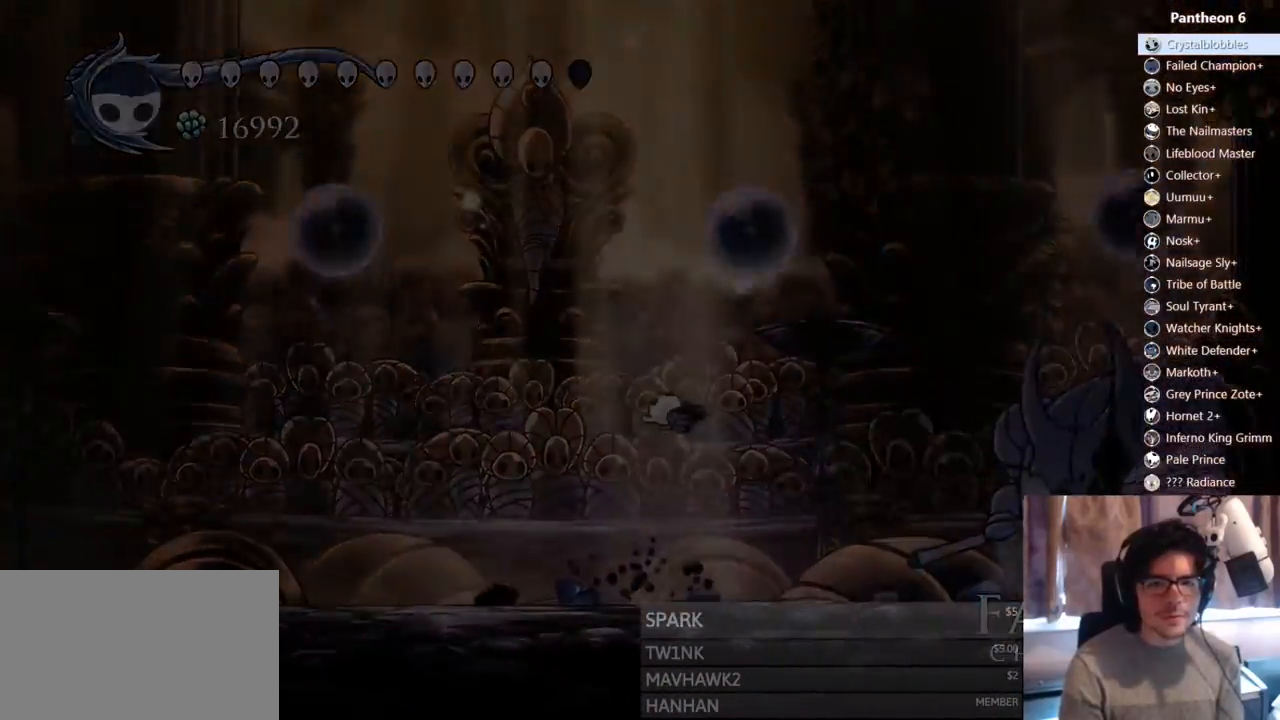
{"dt_ms": 500, "buttons": [], "left_stick": "center", "right_stick": "center", "events": [[283, "DPAD_RIGHT", "down"], [400, "DPAD_RIGHT", "up"]]}
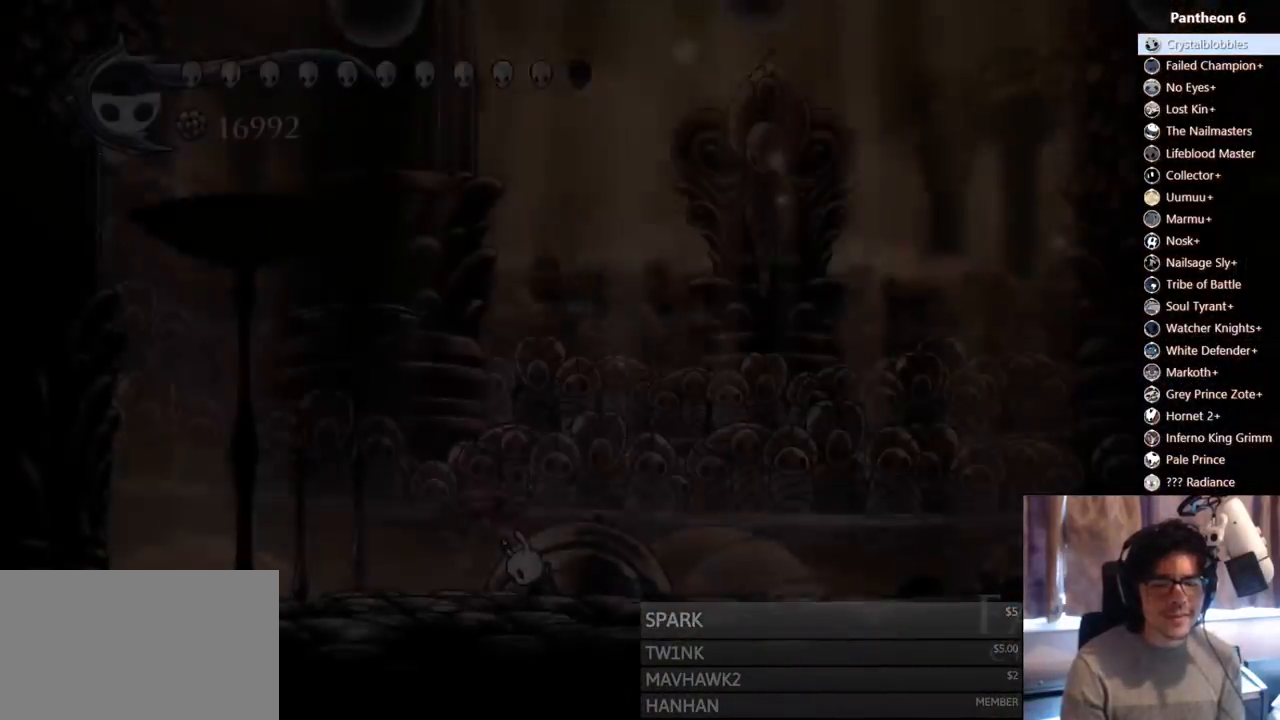
{"dt_ms": 500, "buttons": [], "left_stick": "center", "right_stick": "center", "events": [[67, "DPAD_RIGHT", "down"], [183, "DPAD_RIGHT", "up"], [317, "DPAD_RIGHT", "down"], [467, "DPAD_RIGHT", "up"]]}
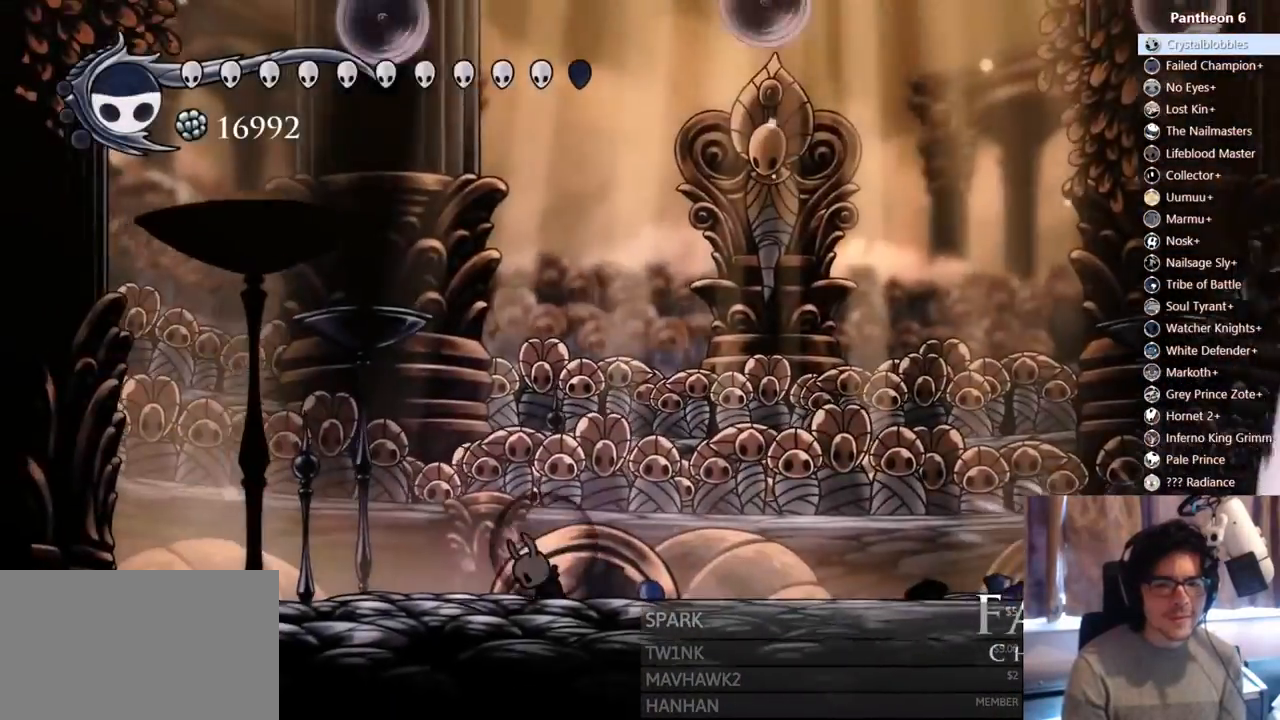
{"dt_ms": 500, "buttons": [], "left_stick": "center", "right_stick": "center", "events": [[33, "DPAD_RIGHT", "down"], [167, "DPAD_RIGHT", "up"], [300, "DPAD_RIGHT", "down"], [417, "DPAD_RIGHT", "up"]]}
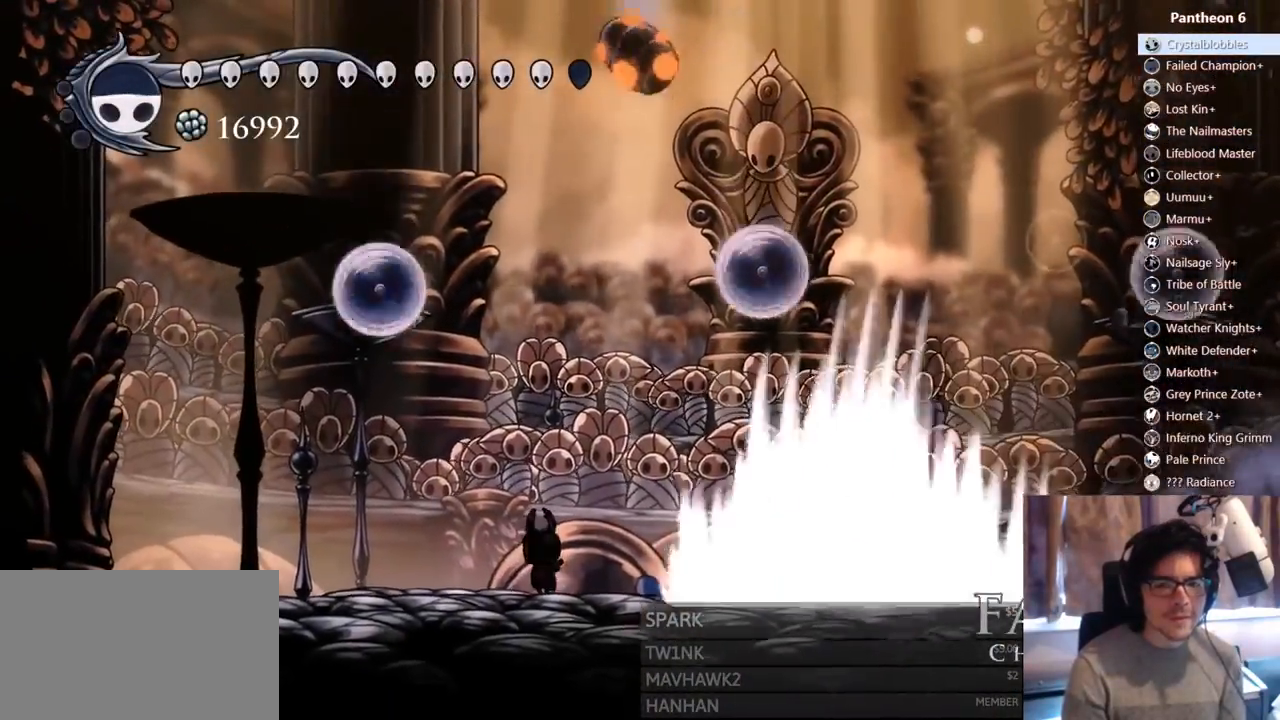
{"dt_ms": 500, "buttons": ["DPAD_UP"], "left_stick": "center", "right_stick": "center", "events": [[117, "DPAD_RIGHT", "down"], [200, "DPAD_RIGHT", "up"], [350, "DPAD_UP", "down"], [417, "DPAD_RIGHT", "down"], [500, "DPAD_RIGHT", "up"]]}
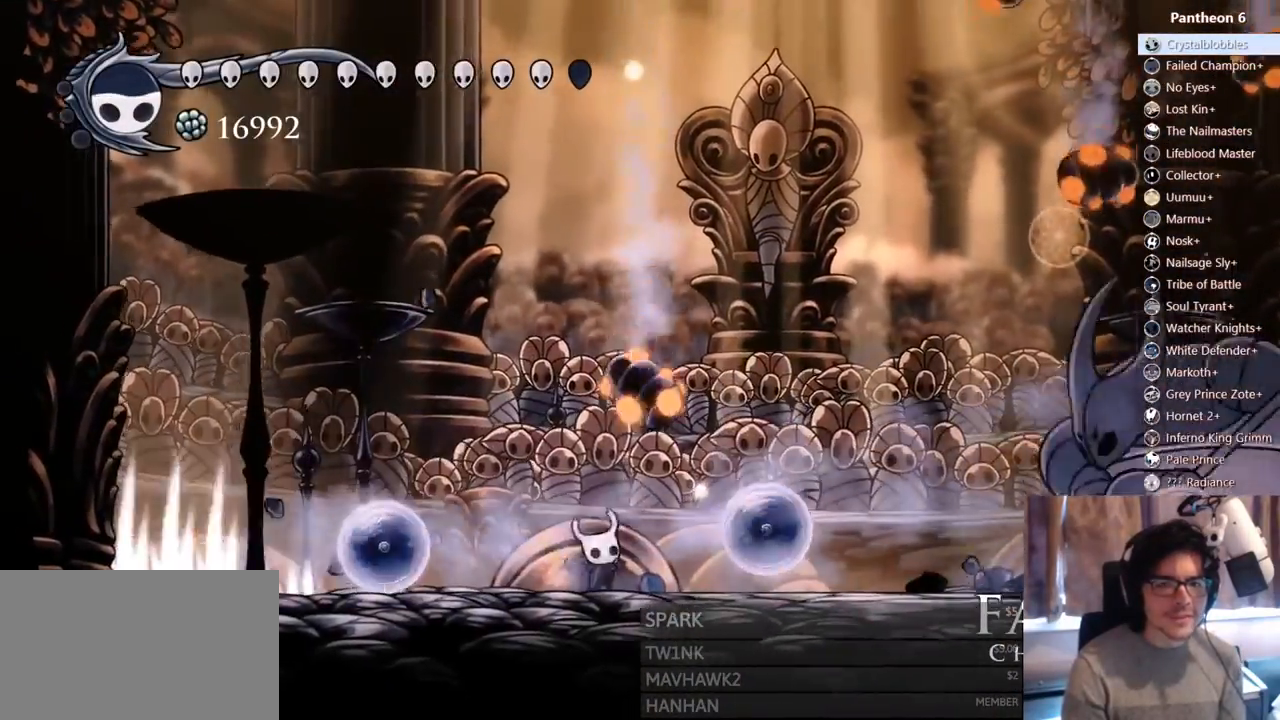
{"dt_ms": 500, "buttons": [], "left_stick": "center", "right_stick": "center"}
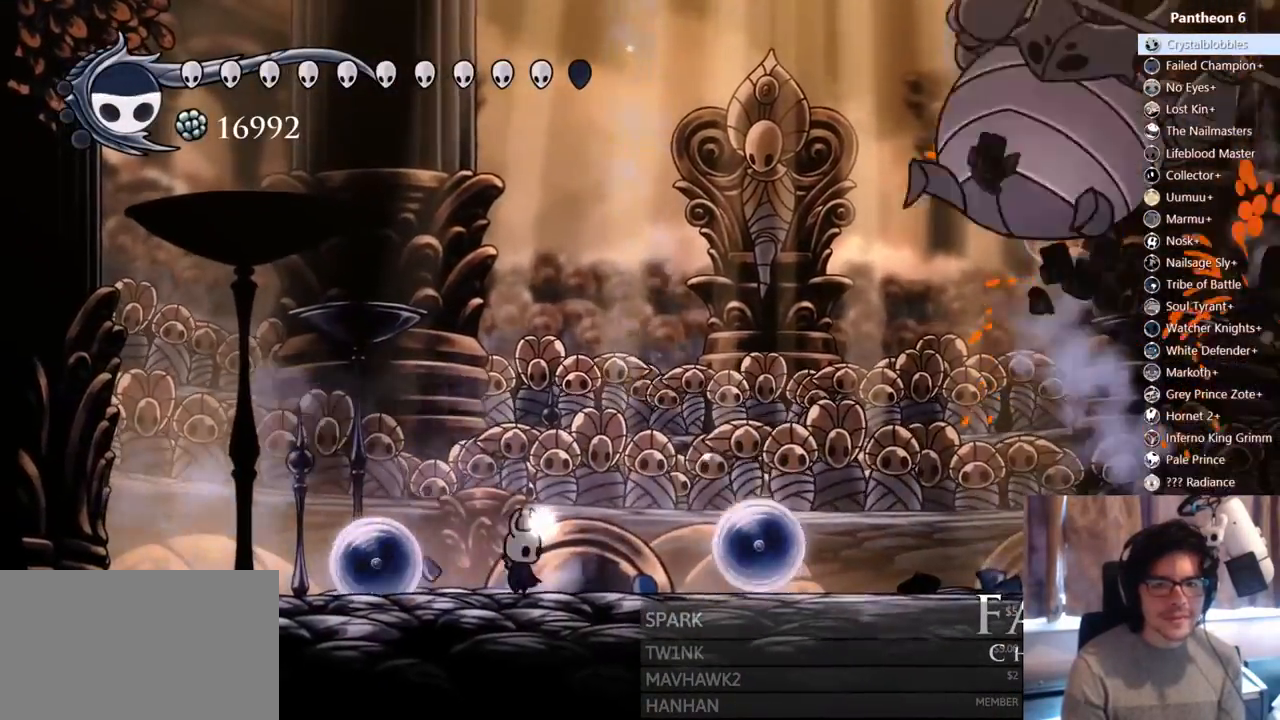
{"dt_ms": 500, "buttons": [], "left_stick": "center", "right_stick": "center", "events": [[150, "A", "down"], [167, "DPAD_LEFT", "down"], [450, "A", "up"], [450, "DPAD_LEFT", "up"]]}
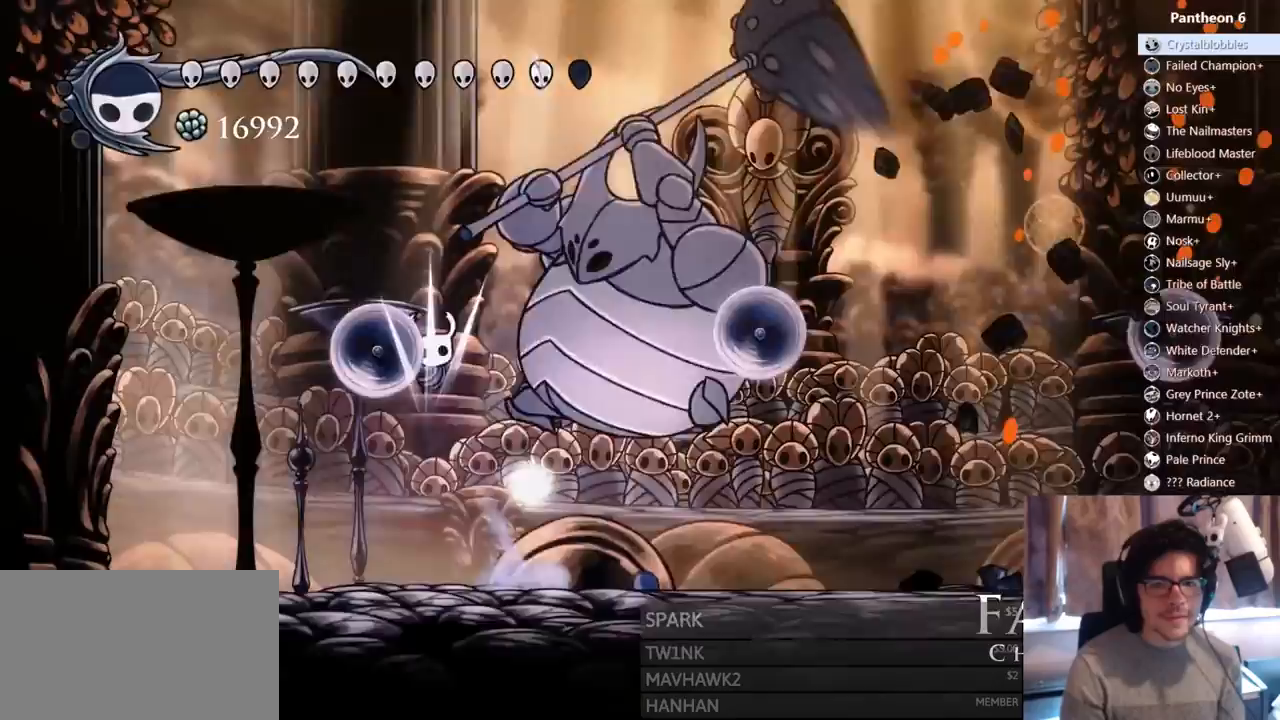
{"dt_ms": 500, "buttons": [], "left_stick": "center", "right_stick": "center", "events": []}
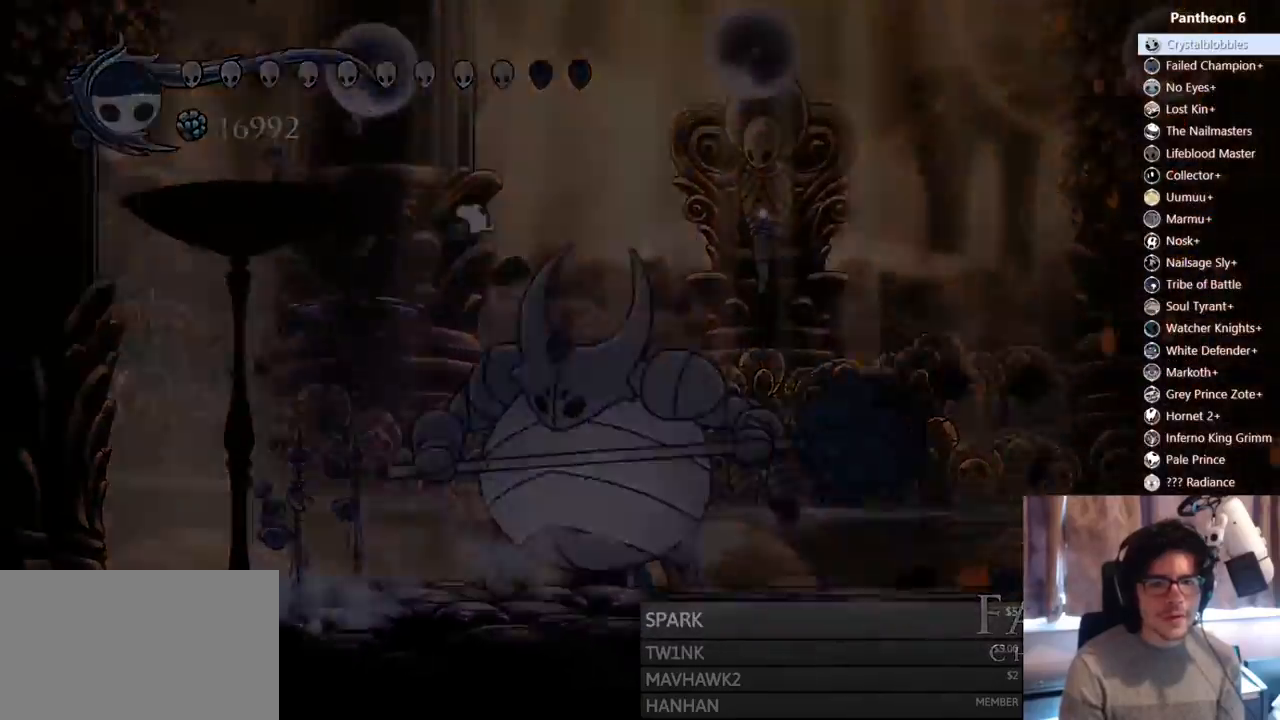
{"dt_ms": 500, "buttons": [], "left_stick": "center", "right_stick": "center", "events": [[17, "DPAD_RIGHT", "down"], [133, "DPAD_RIGHT", "up"]]}
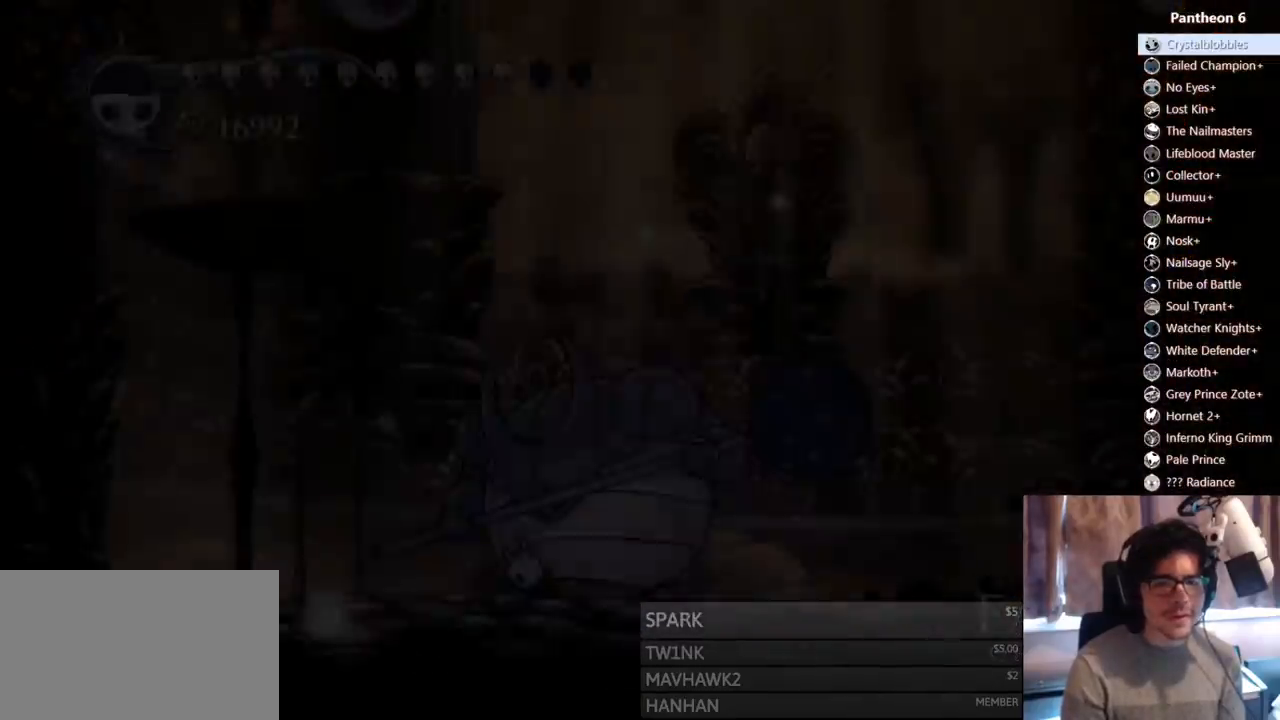
{"dt_ms": 500, "buttons": [], "left_stick": "center", "right_stick": "center", "events": [[17, "DPAD_RIGHT", "down"], [133, "DPAD_RIGHT", "up"], [367, "DPAD_RIGHT", "down"], [433, "DPAD_RIGHT", "up"]]}
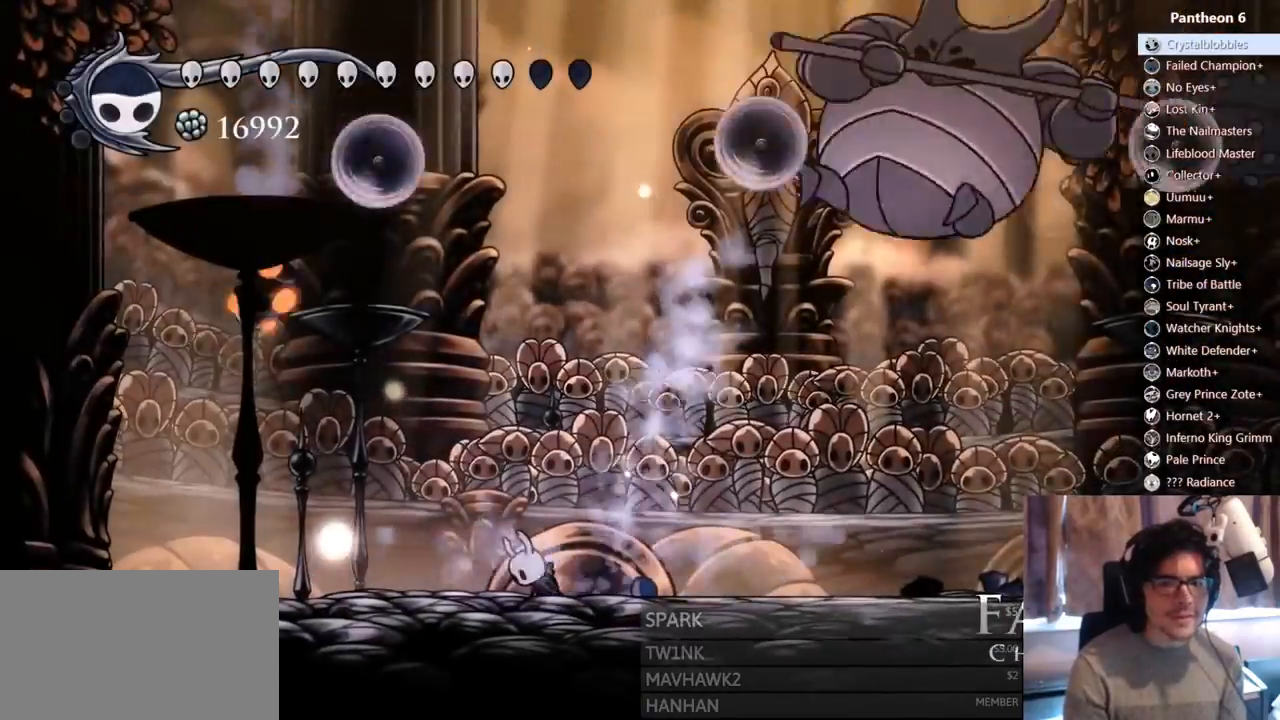
{"dt_ms": 500, "buttons": [], "left_stick": "center", "right_stick": "center", "events": [[50, "DPAD_RIGHT", "down"], [150, "DPAD_RIGHT", "up"], [250, "DPAD_RIGHT", "down"], [350, "DPAD_RIGHT", "up"]]}
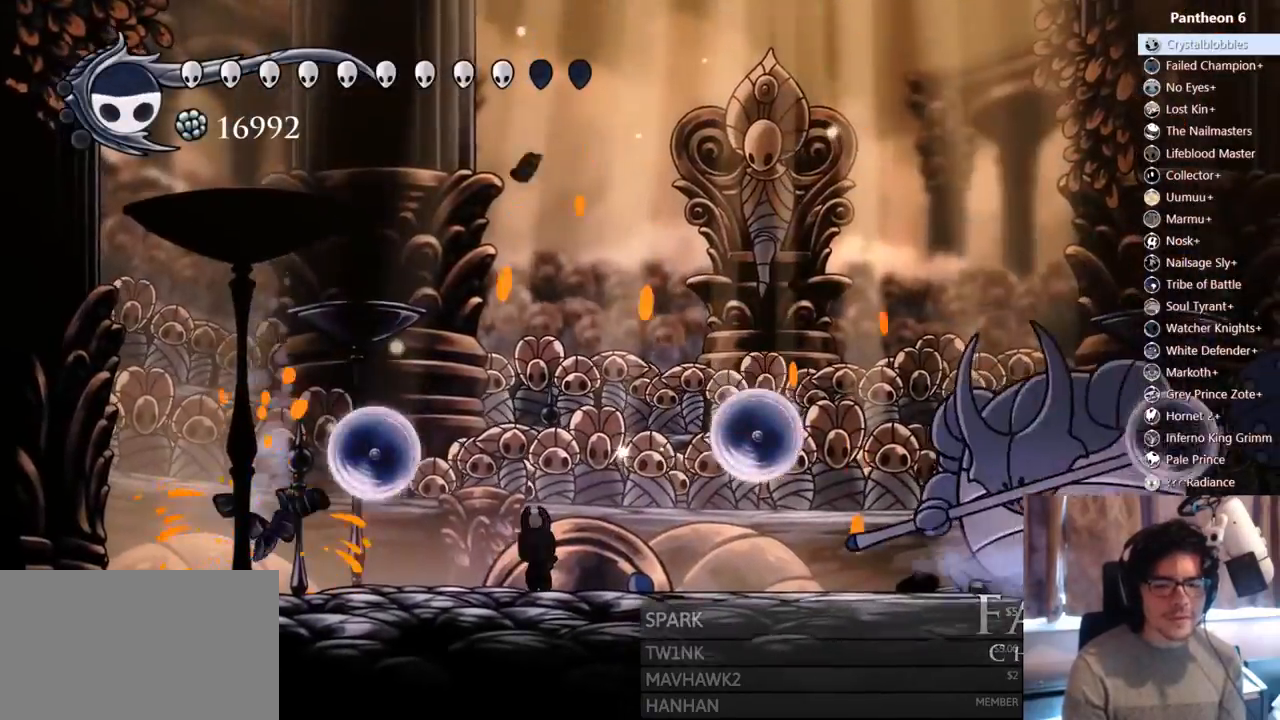
{"dt_ms": 500, "buttons": ["A"], "left_stick": "center", "right_stick": "center", "events": [[133, "DPAD_LEFT", "down"], [300, "DPAD_LEFT", "up"], [483, "A", "down"]]}
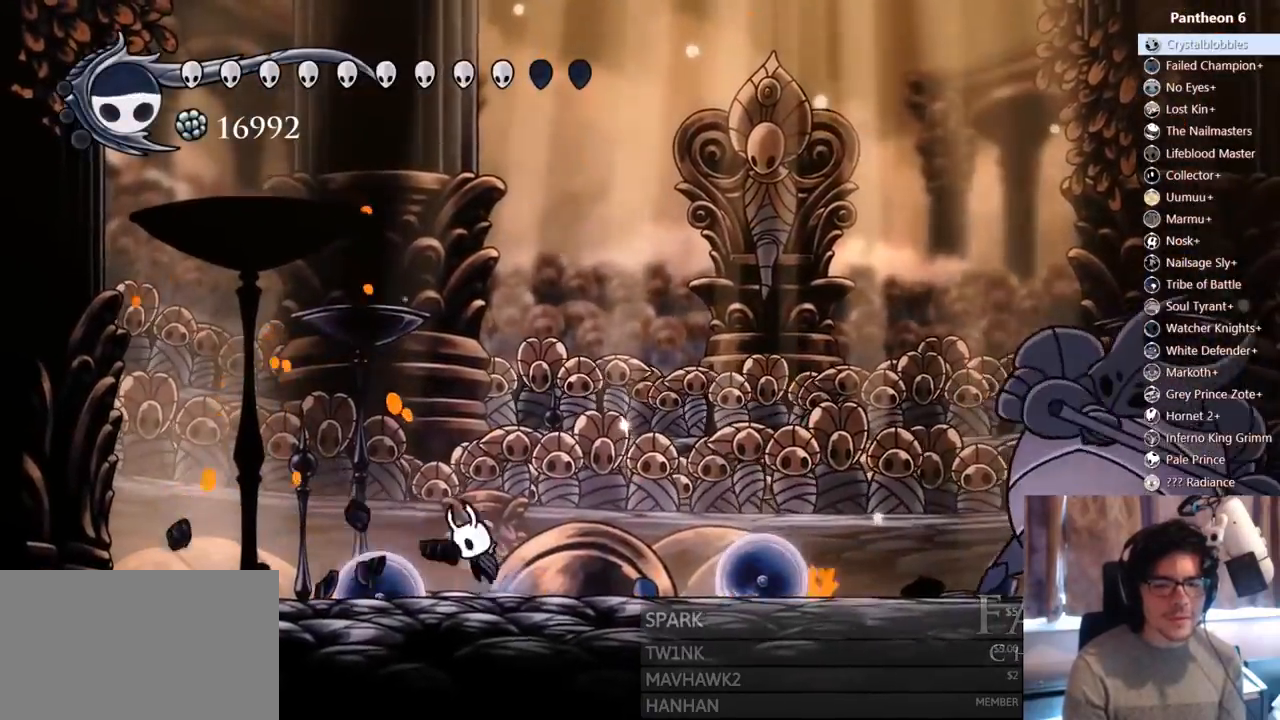
{"dt_ms": 500, "buttons": ["A"], "left_stick": "center", "right_stick": "center", "events": [[233, "DPAD_RIGHT", "down"], [283, "DPAD_RIGHT", "up"], [300, "A", "up"], [367, "A", "down"]]}
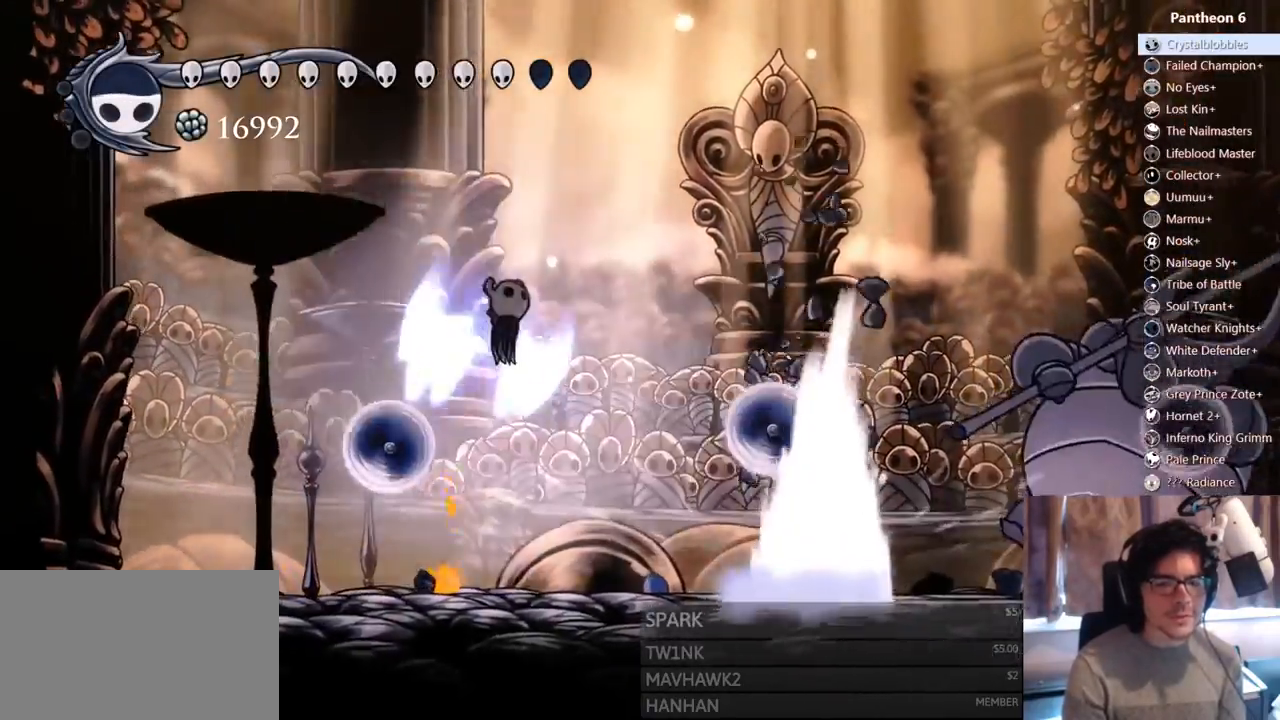
{"dt_ms": 500, "buttons": [], "left_stick": "center", "right_stick": "center", "events": [[117, "DPAD_RIGHT", "down"], [150, "A", "up"], [467, "DPAD_RIGHT", "up"]]}
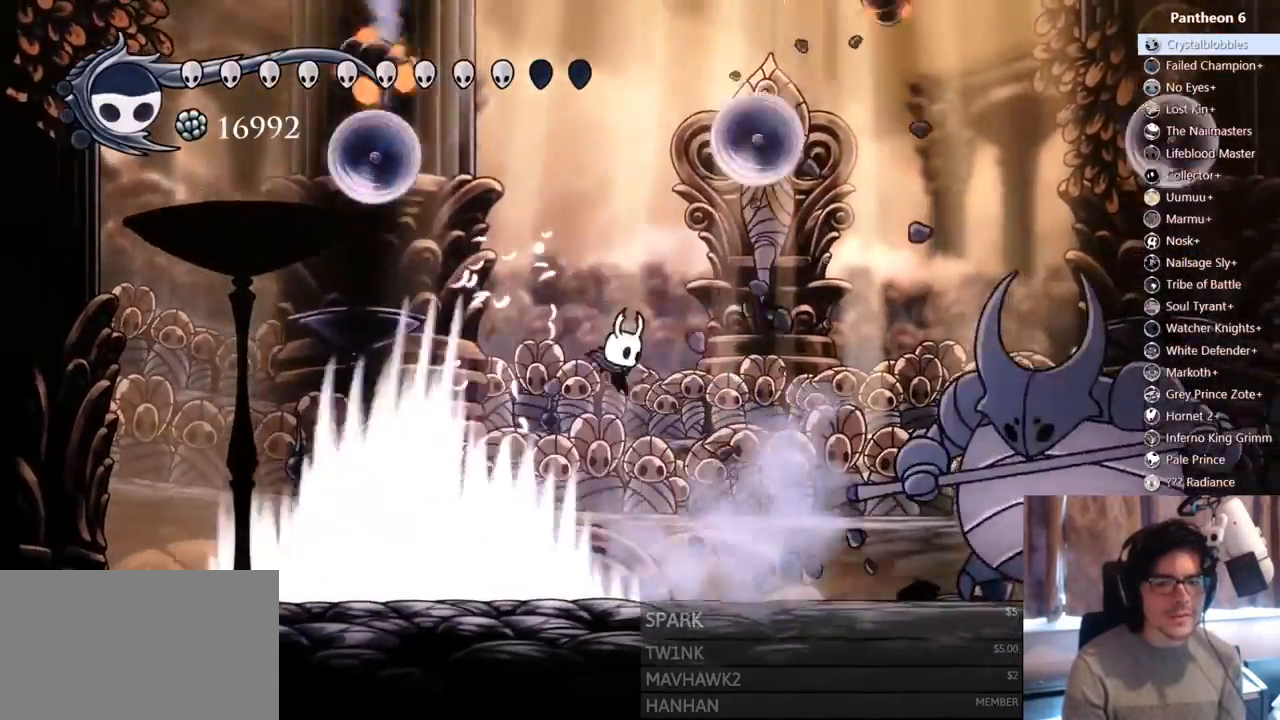
{"dt_ms": 500, "buttons": ["R2", "DPAD_RIGHT"], "left_stick": "center", "right_stick": "center"}
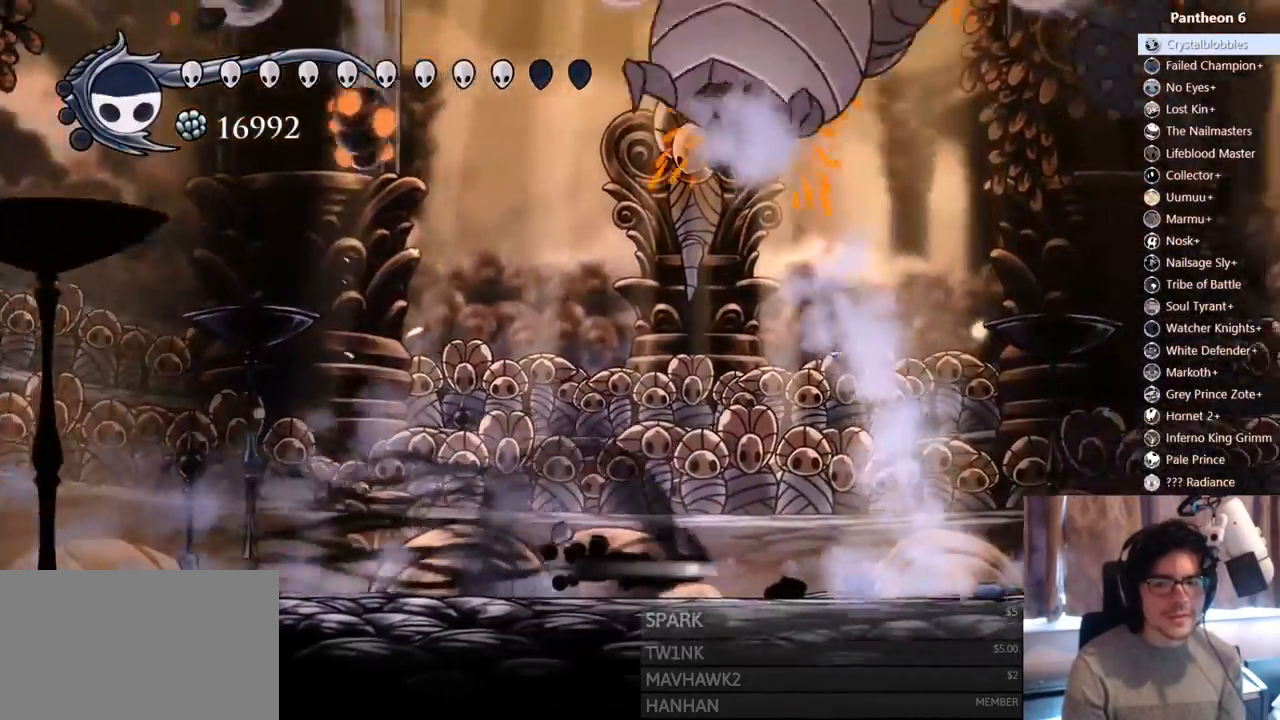
{"dt_ms": 500, "buttons": ["DPAD_LEFT"], "left_stick": "center", "right_stick": "center"}
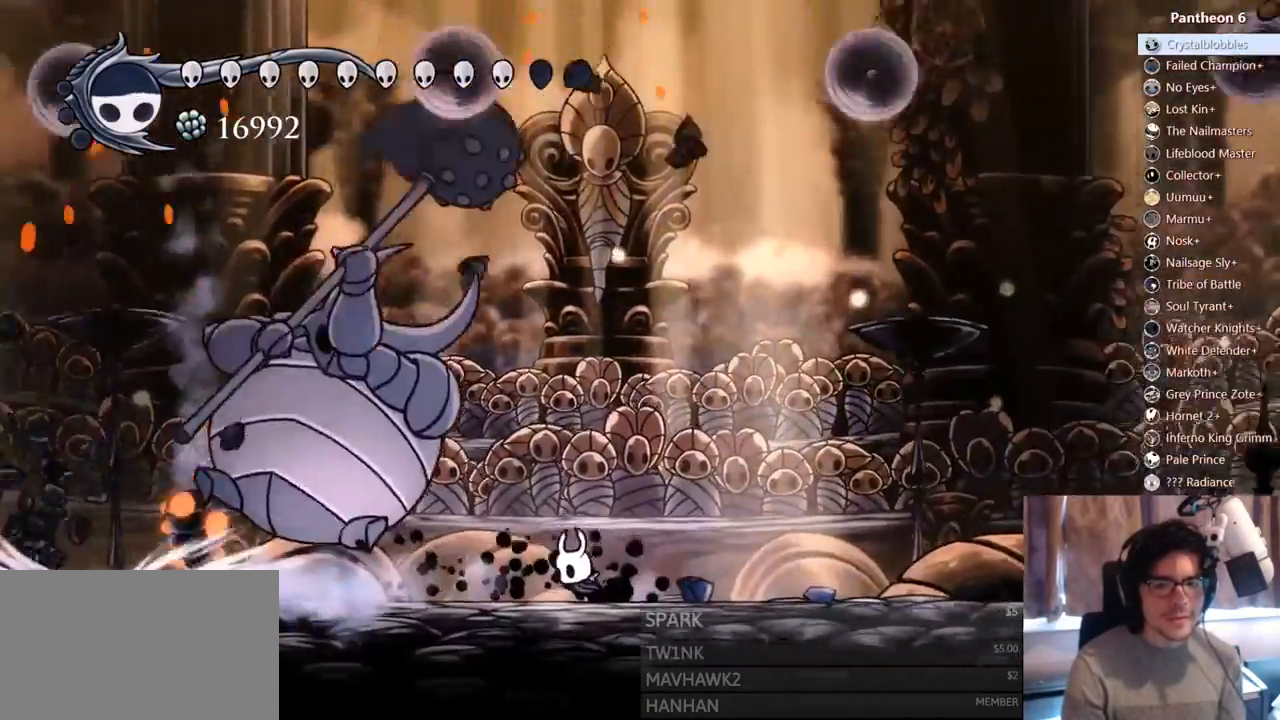
{"dt_ms": 500, "buttons": [], "left_stick": "center", "right_stick": "center"}
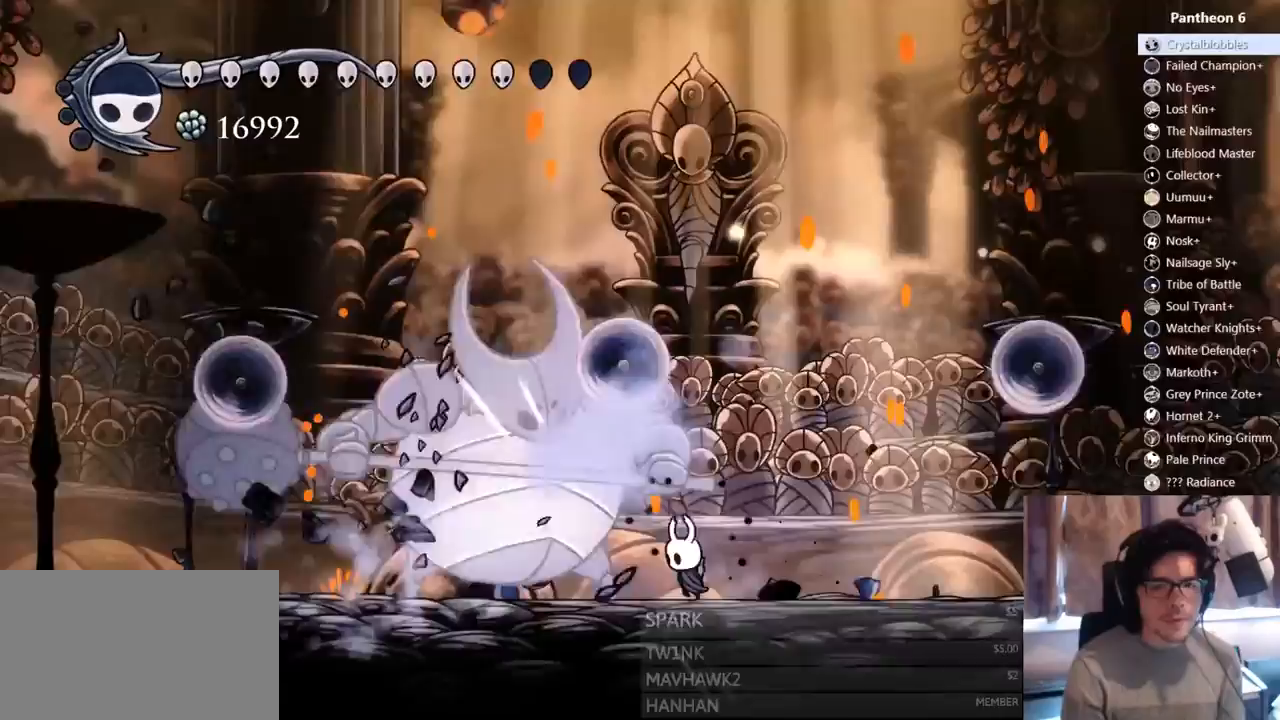
{"dt_ms": 1000, "buttons": [], "left_stick": "center", "right_stick": "center"}
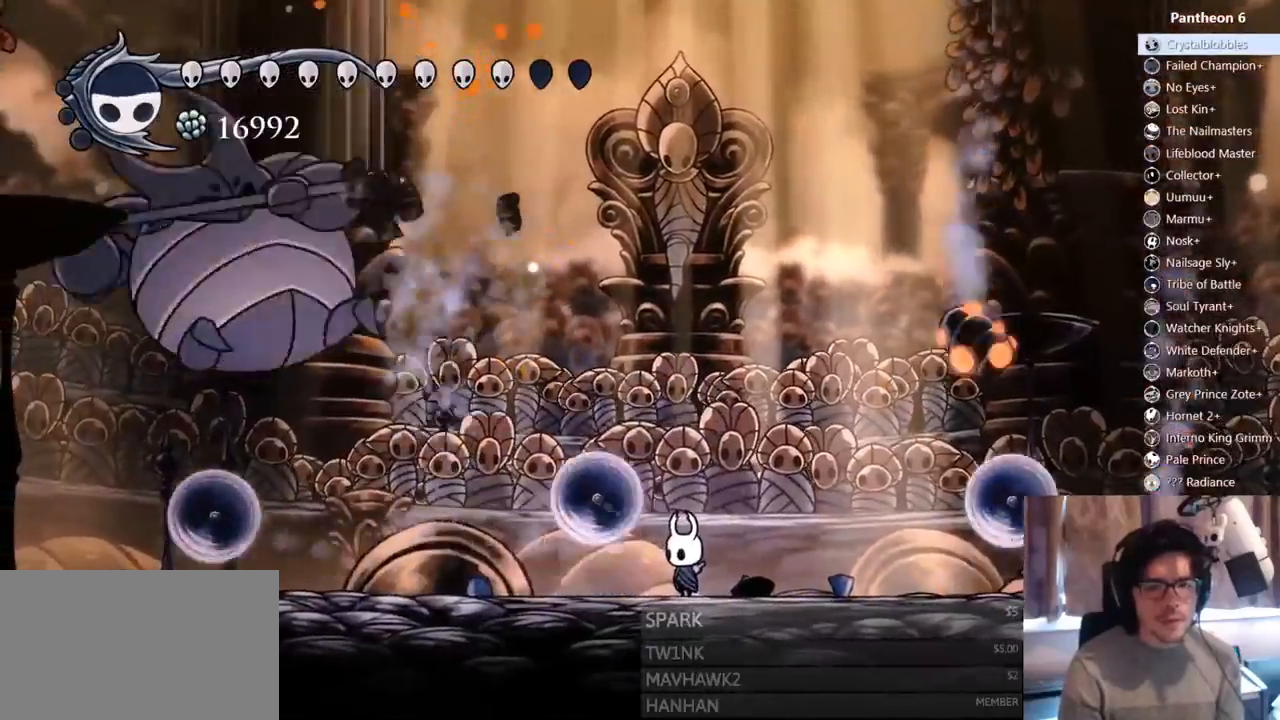
{"dt_ms": 500, "buttons": ["DPAD_LEFT"], "left_stick": "center", "right_stick": "center", "events": [[83, "DPAD_LEFT", "down"], [150, "R2", "down"], [350, "R2", "up"]]}
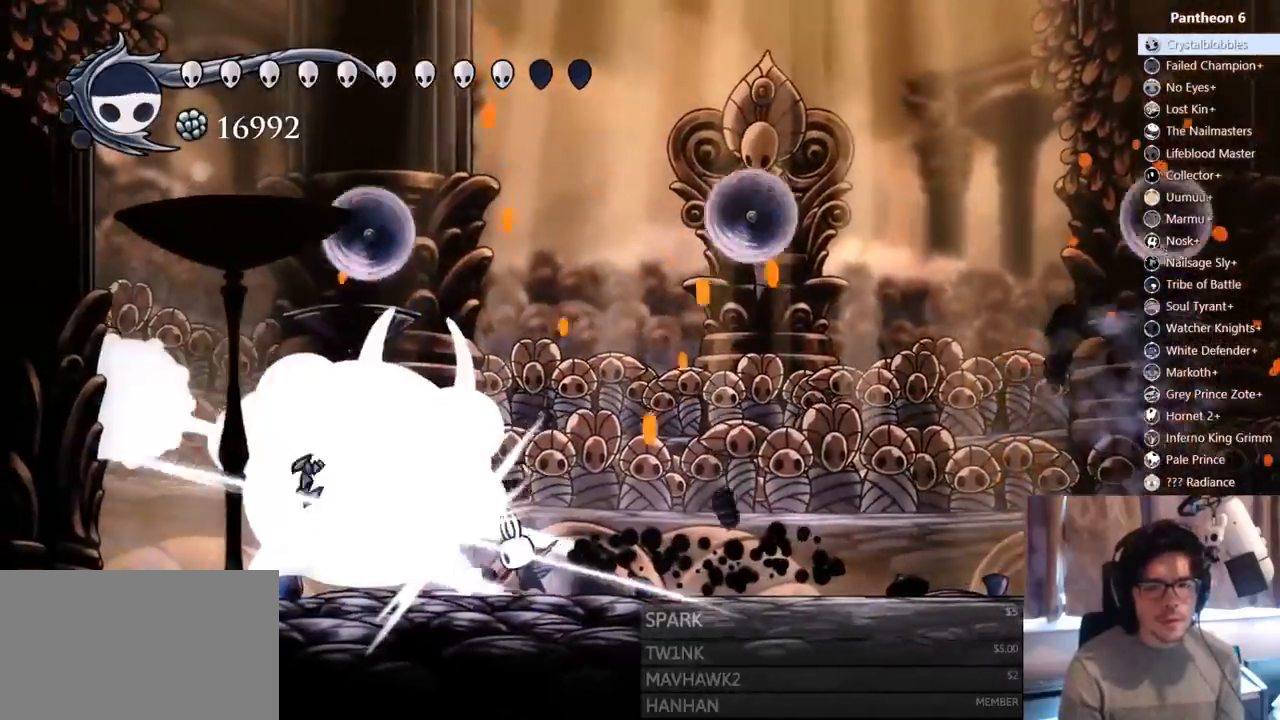
{"dt_ms": 1000, "buttons": ["DPAD_RIGHT"], "left_stick": "center", "right_stick": "center"}
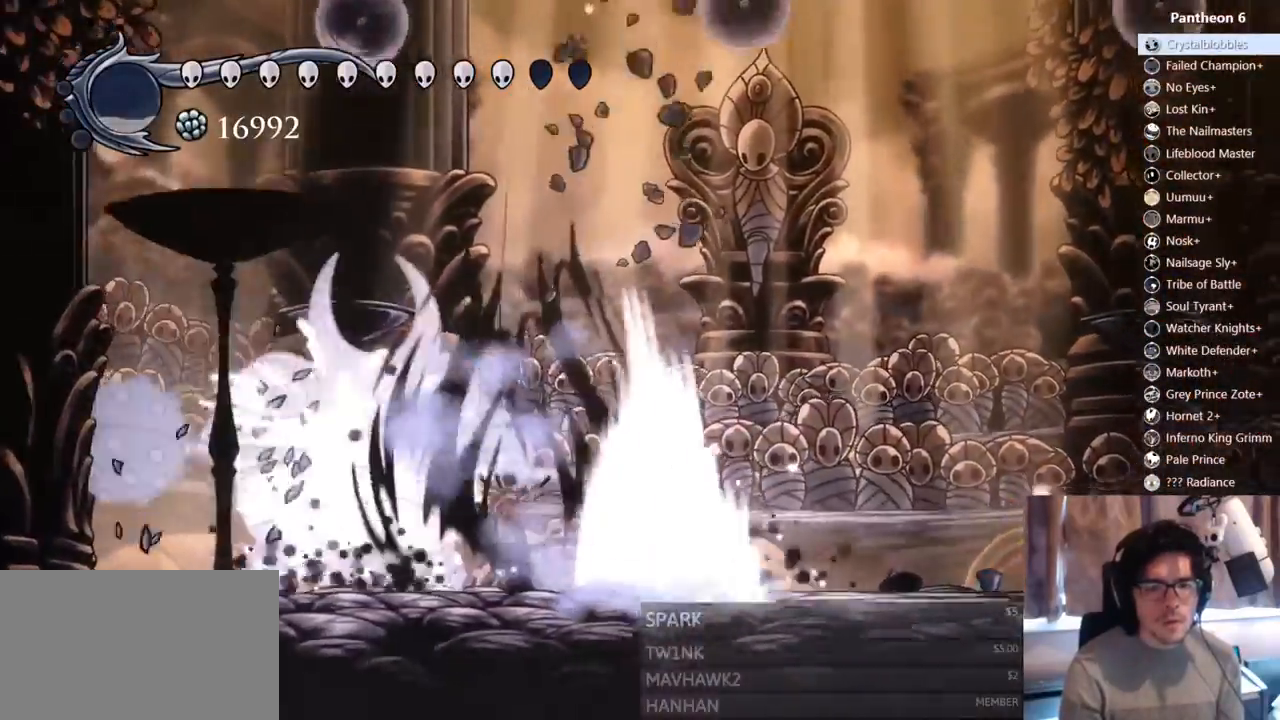
{"dt_ms": 1000, "buttons": [], "left_stick": "center", "right_stick": "center"}